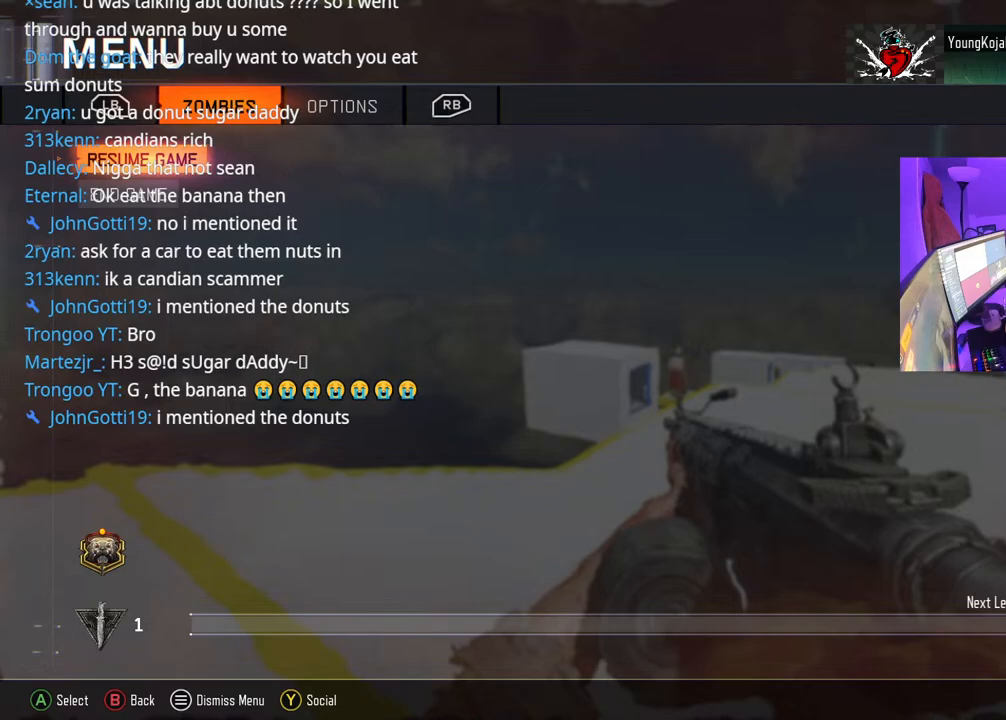
Gameplay with a controller (Xbox layout); each line is a JSON object with the inputs held at the frame after it. "events" lists button and stick changes between this image and that frame as [ms after this image, input, new state], when the widget could be followed in between. Not read: L3.
{"buttons": [], "left_stick": "center", "right_stick": "center", "events": []}
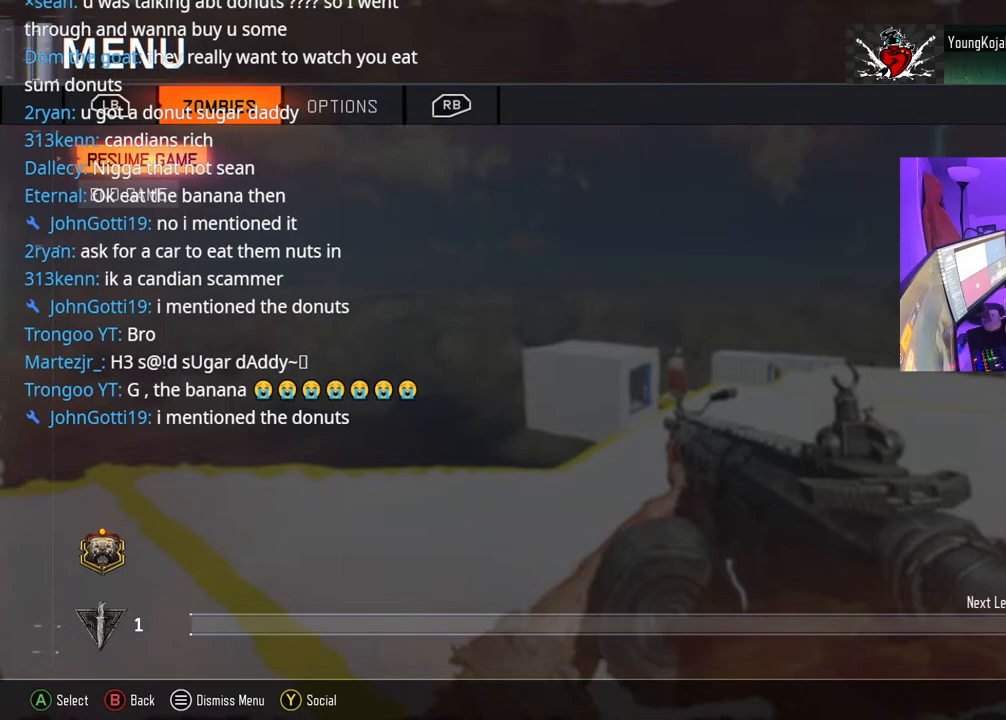
{"buttons": [], "left_stick": "center", "right_stick": "center", "events": []}
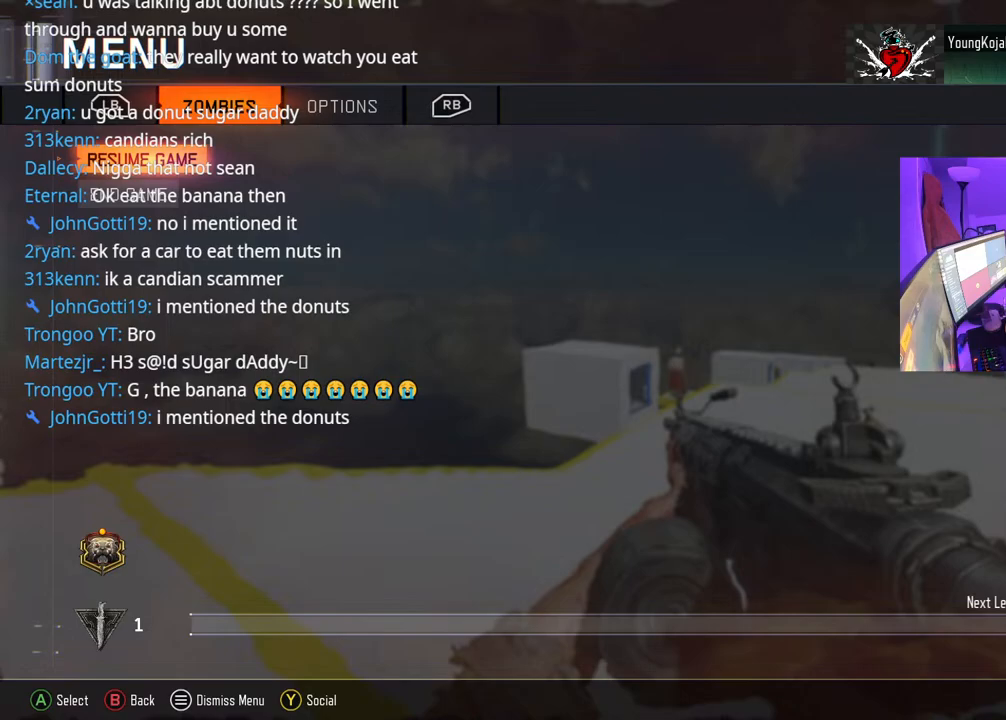
{"buttons": [], "left_stick": "center", "right_stick": "center", "events": []}
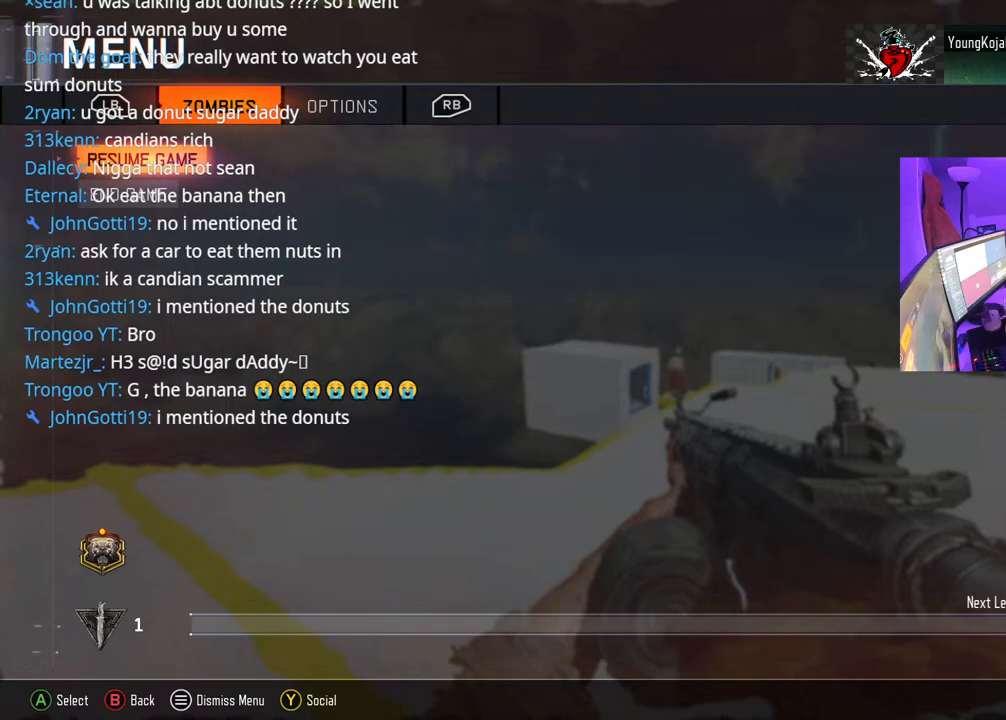
{"buttons": [], "left_stick": "center", "right_stick": "center", "events": []}
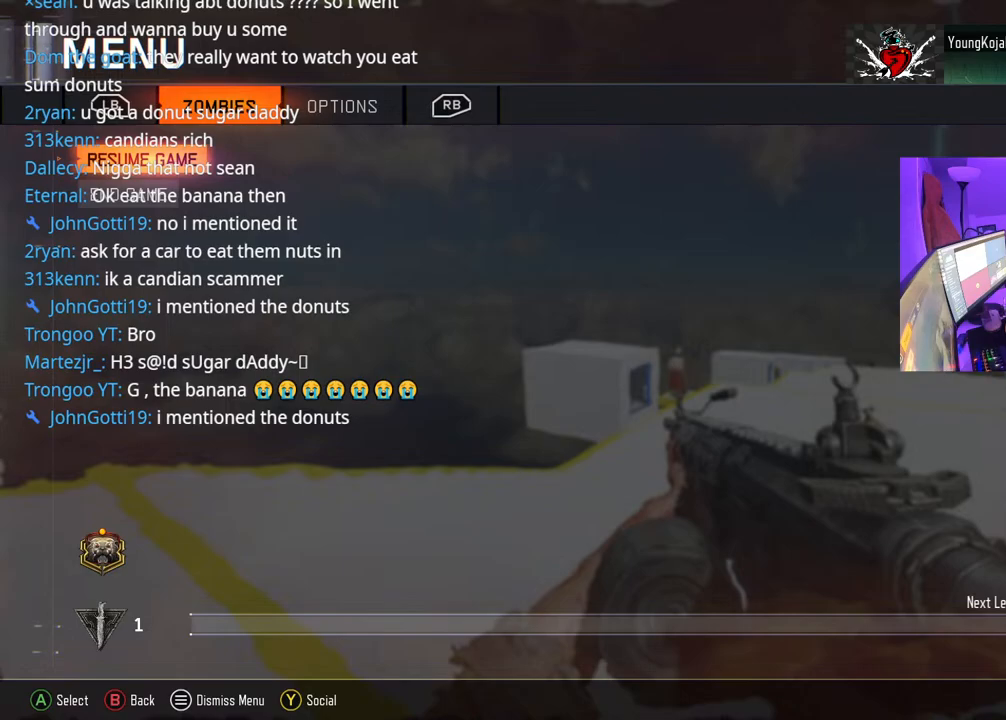
{"buttons": [], "left_stick": "center", "right_stick": "center", "events": []}
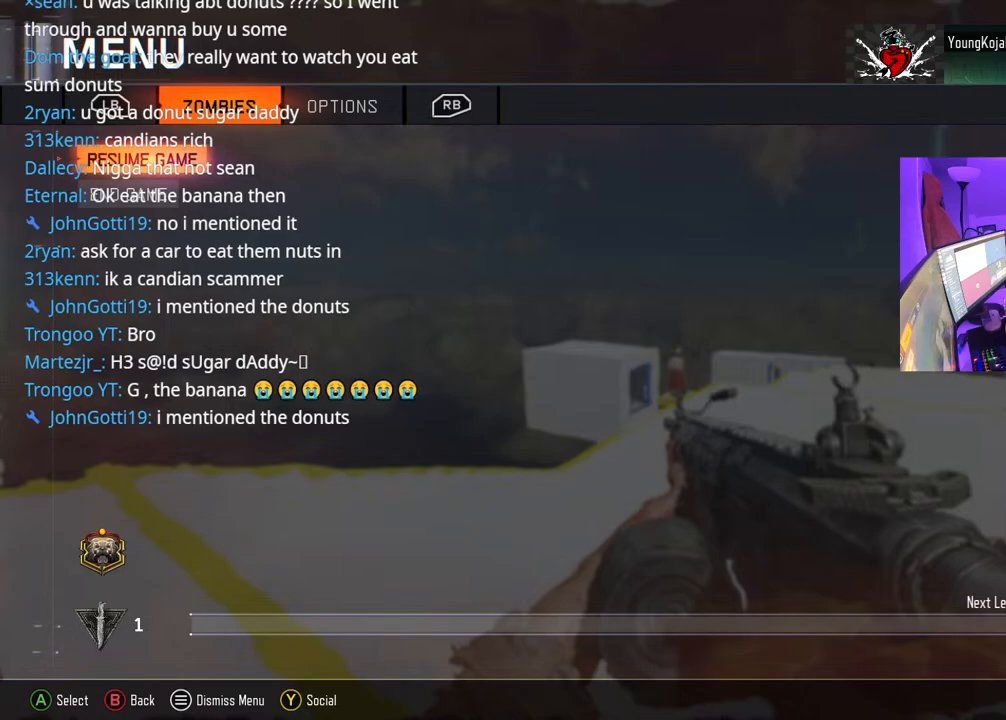
{"buttons": [], "left_stick": "center", "right_stick": "center", "events": []}
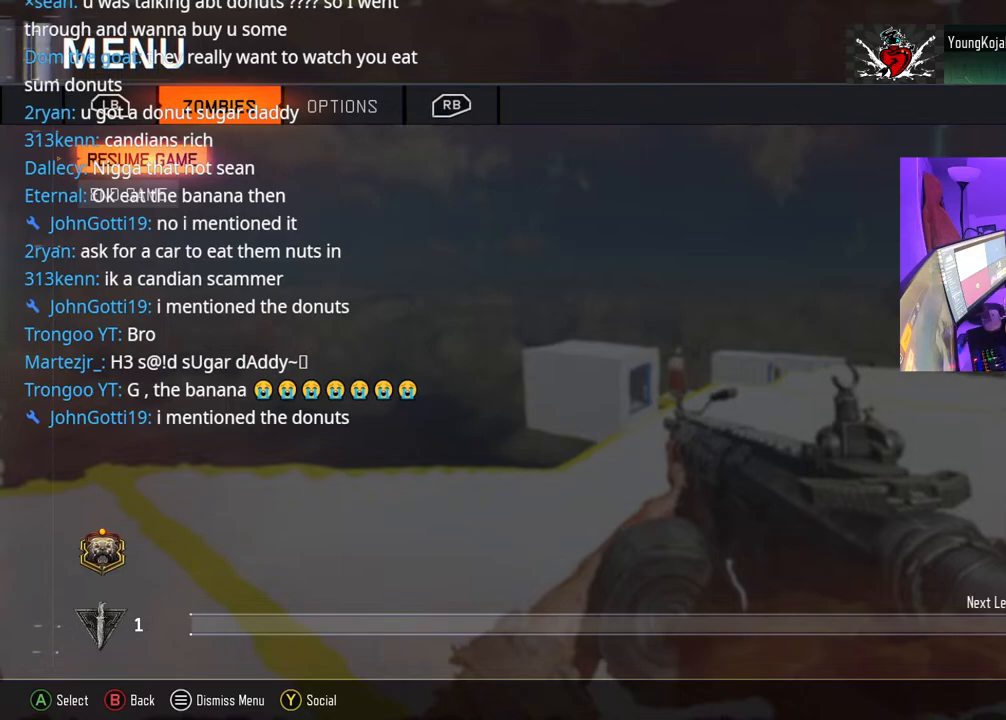
{"buttons": [], "left_stick": "center", "right_stick": "center", "events": []}
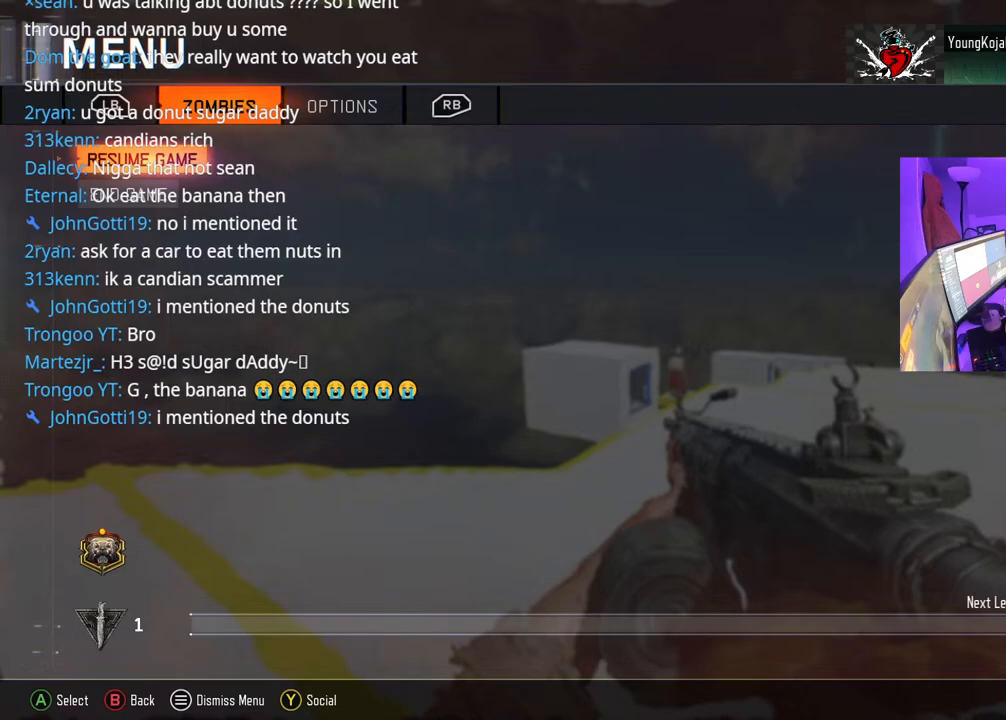
{"buttons": ["B"], "left_stick": "center", "right_stick": "center", "events": [[500, "B", "down"]]}
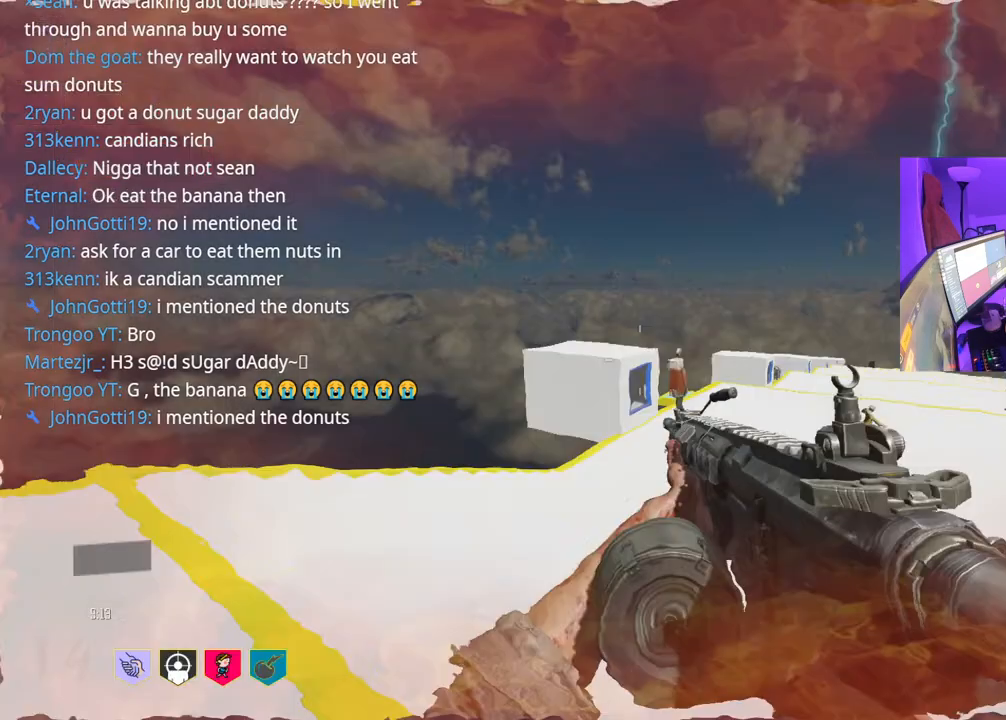
{"buttons": [], "left_stick": "up", "right_stick": "right", "events": [[117, "B", "up"], [417, "left_stick", "up"], [433, "right_stick", "right"]]}
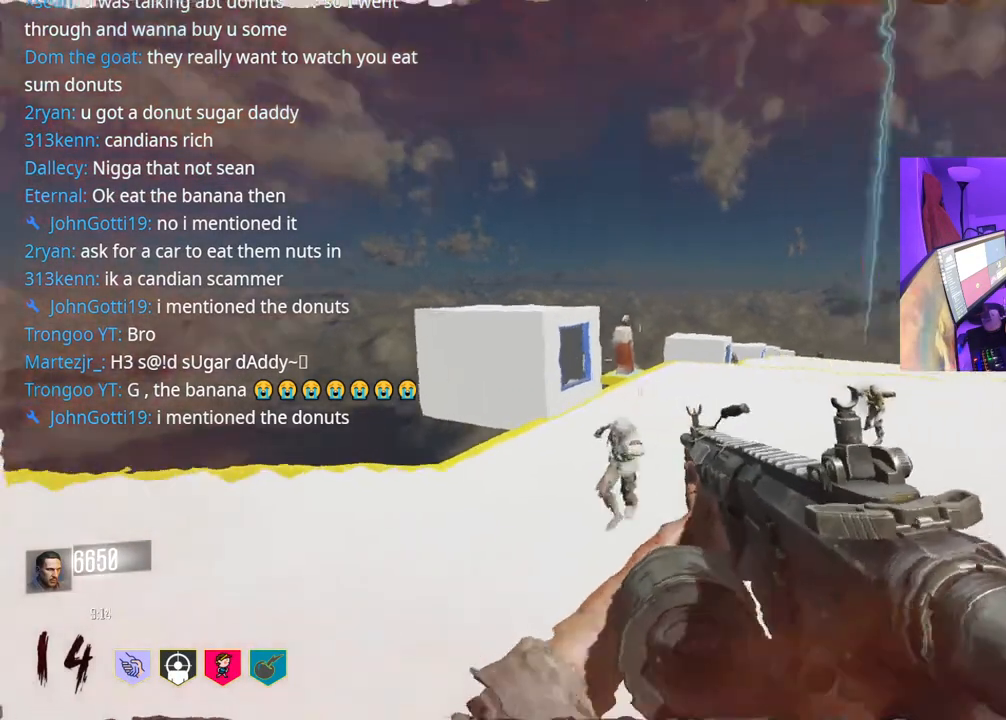
{"buttons": [], "left_stick": "up-right", "right_stick": "center", "events": [[100, "right_stick", "center"], [167, "left_stick", "up-right"], [183, "Y", "down"], [267, "Y", "up"], [333, "Y", "down"], [400, "Y", "up"]]}
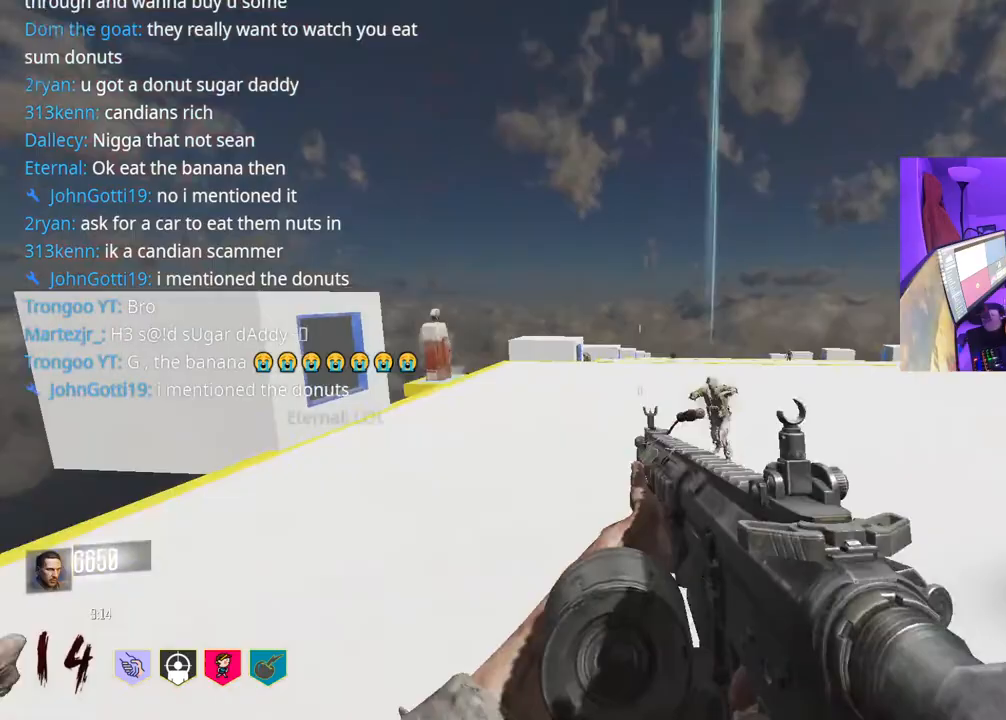
{"buttons": [], "left_stick": "up", "right_stick": "left", "events": [[33, "right_stick", "right"], [300, "right_stick", "center"], [317, "left_stick", "up"], [450, "right_stick", "left"]]}
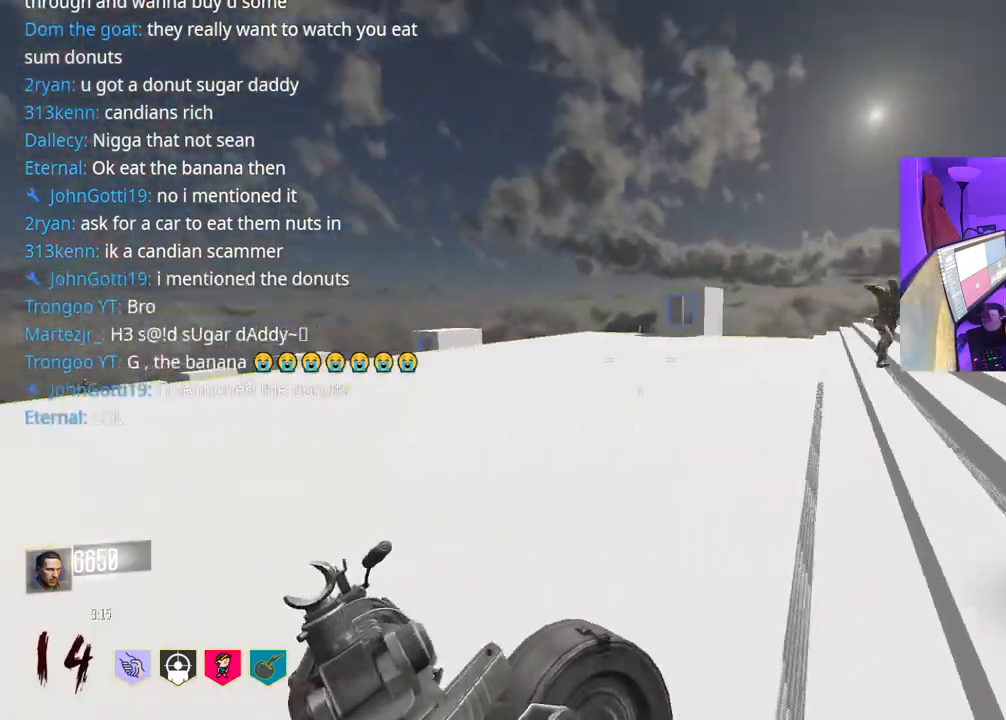
{"buttons": ["A"], "left_stick": "down", "right_stick": "left", "events": [[117, "R3", "down"], [367, "A", "down"], [367, "R3", "up"], [450, "left_stick", "down"]]}
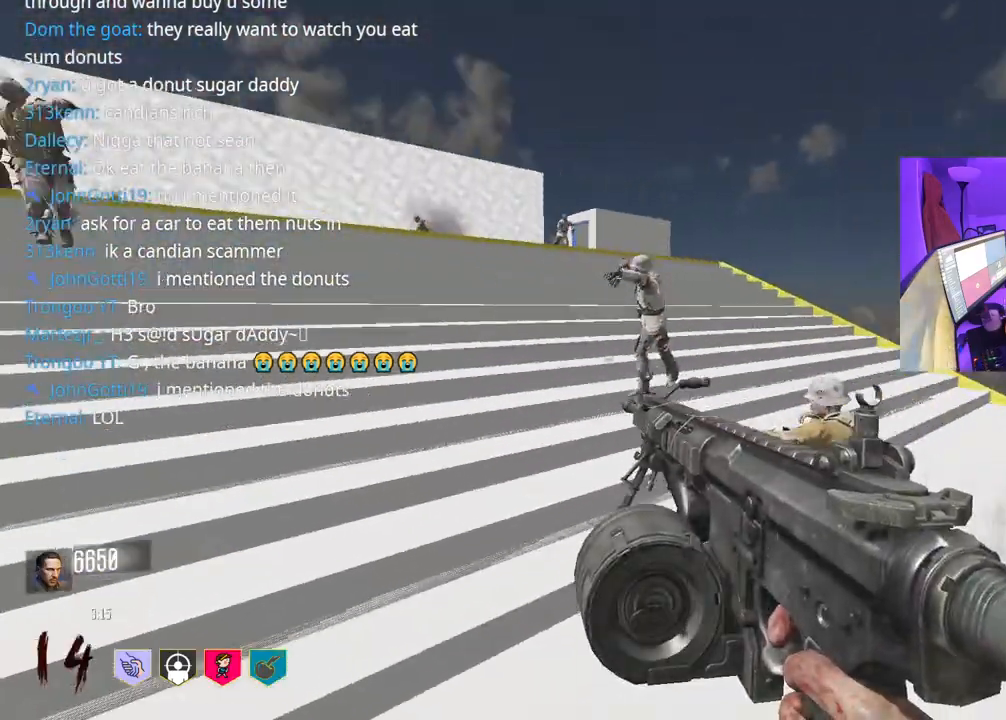
{"buttons": ["Y"], "left_stick": "down", "right_stick": "center", "events": [[17, "A", "up"], [300, "right_stick", "up"], [383, "right_stick", "center"], [450, "Y", "down"]]}
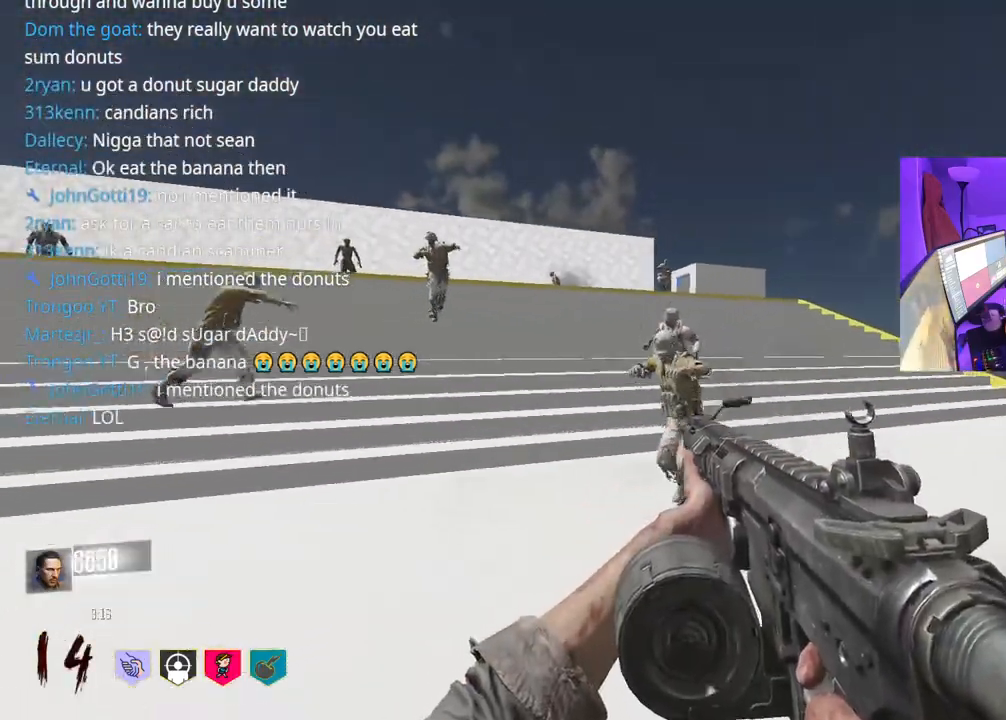
{"buttons": ["L2", "R2"], "left_stick": "down", "right_stick": "left", "events": [[33, "Y", "up"], [83, "Y", "down"], [117, "Y", "up"], [167, "L2", "down"], [233, "R2", "down"], [233, "right_stick", "right"], [417, "right_stick", "center"], [467, "right_stick", "left"]]}
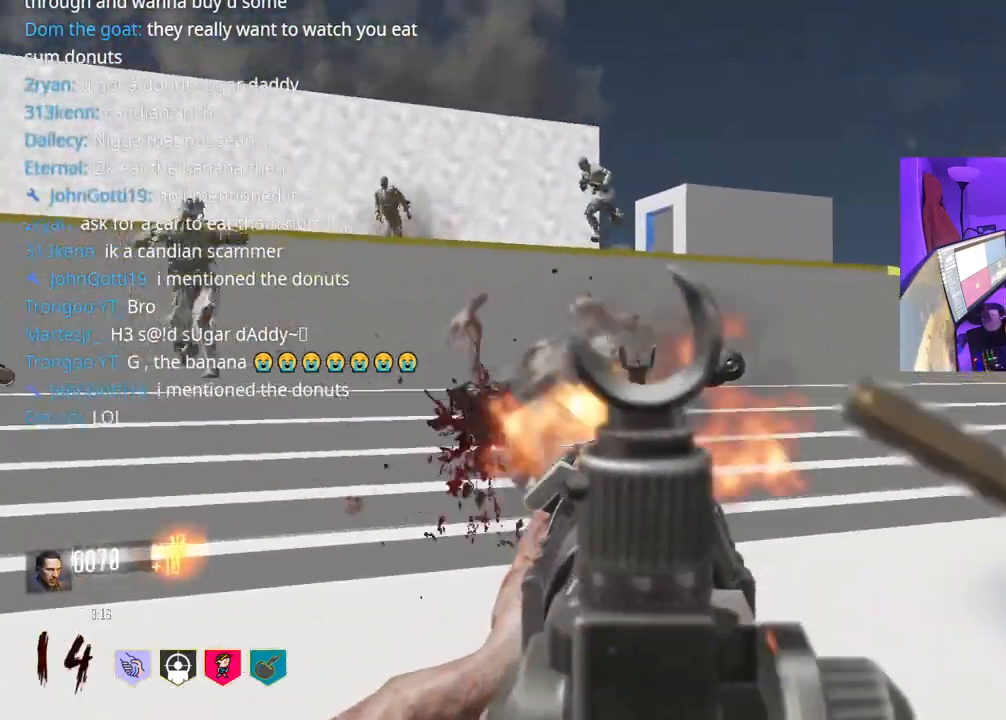
{"buttons": ["L2", "R2"], "left_stick": "down", "right_stick": "left", "events": [[83, "right_stick", "right"], [200, "right_stick", "left"], [350, "right_stick", "right"], [483, "right_stick", "left"]]}
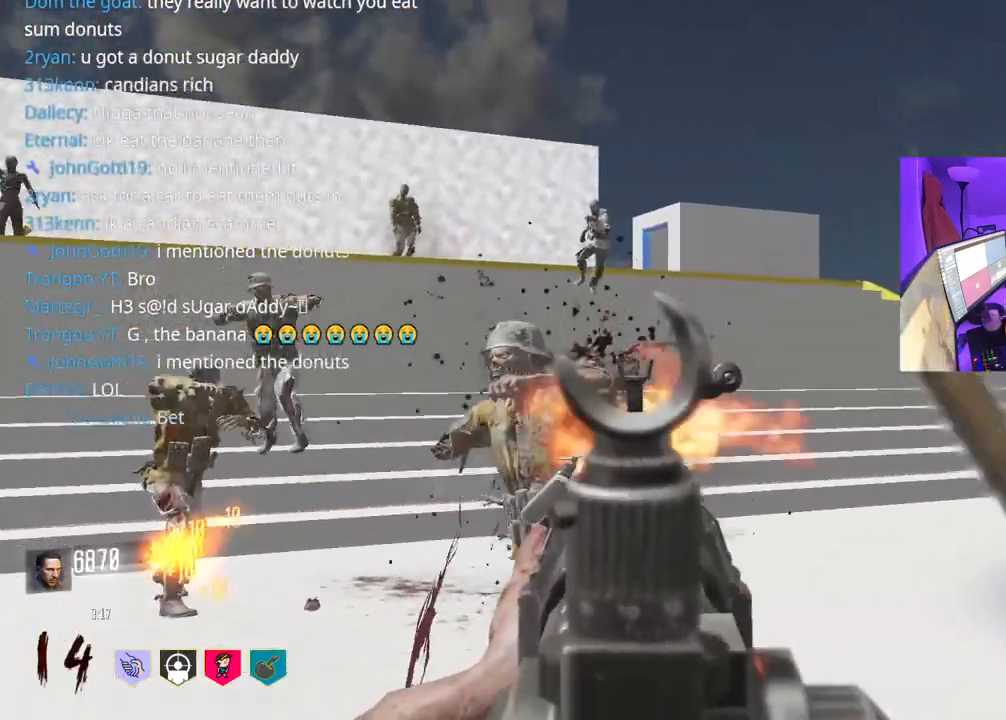
{"buttons": [], "left_stick": "up", "right_stick": "right", "events": [[17, "L2", "up"], [50, "left_stick", "right"], [50, "right_stick", "right"], [117, "R2", "up"], [117, "left_stick", "up-right"], [300, "left_stick", "up"]]}
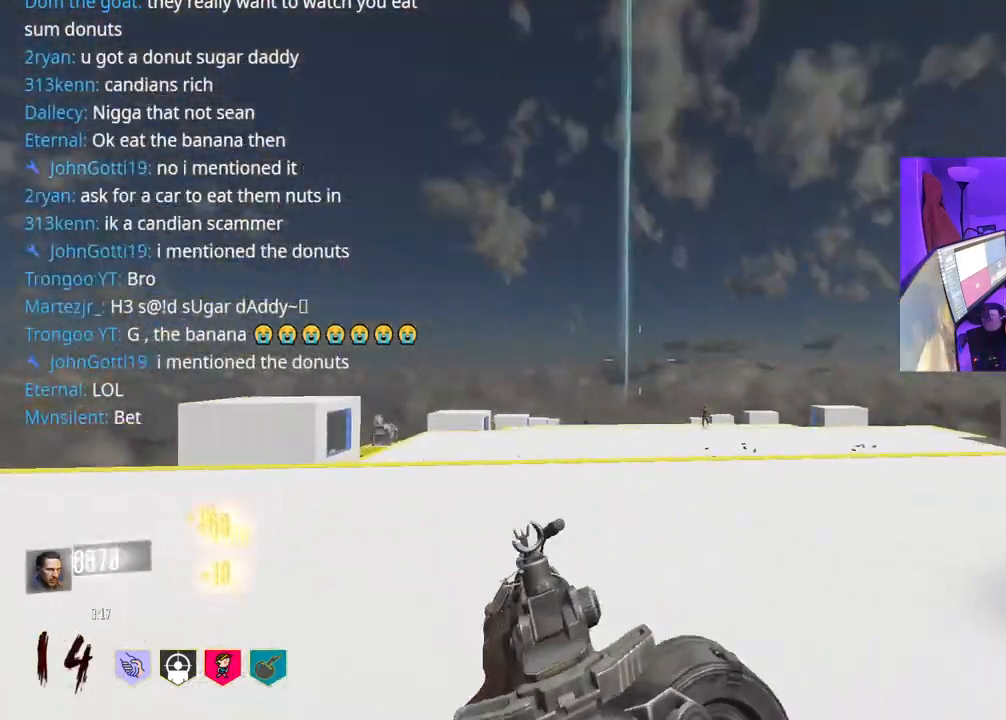
{"buttons": [], "left_stick": "up", "right_stick": "right", "events": [[33, "Y", "down"], [33, "right_stick", "center"], [83, "Y", "up"], [167, "Y", "down"], [200, "Y", "up"], [383, "right_stick", "right"]]}
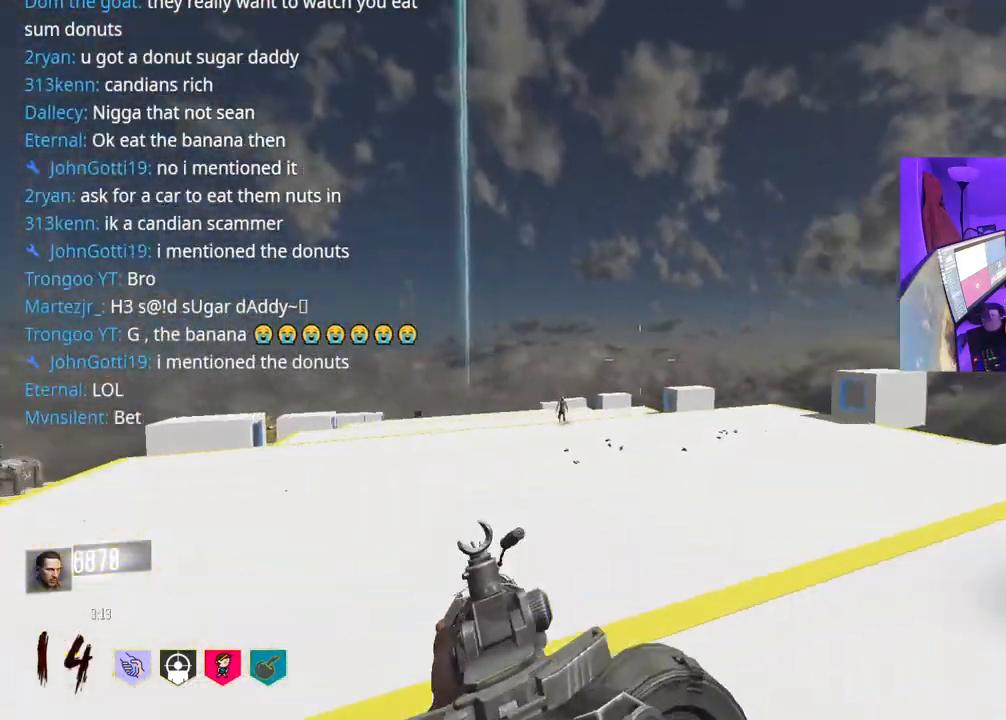
{"buttons": ["A", "L2"], "left_stick": "up-left", "right_stick": "down-left", "events": [[133, "R3", "down"], [350, "R3", "up"], [367, "A", "down"], [433, "L2", "down"], [433, "right_stick", "down"], [450, "left_stick", "up-left"], [500, "right_stick", "down-left"]]}
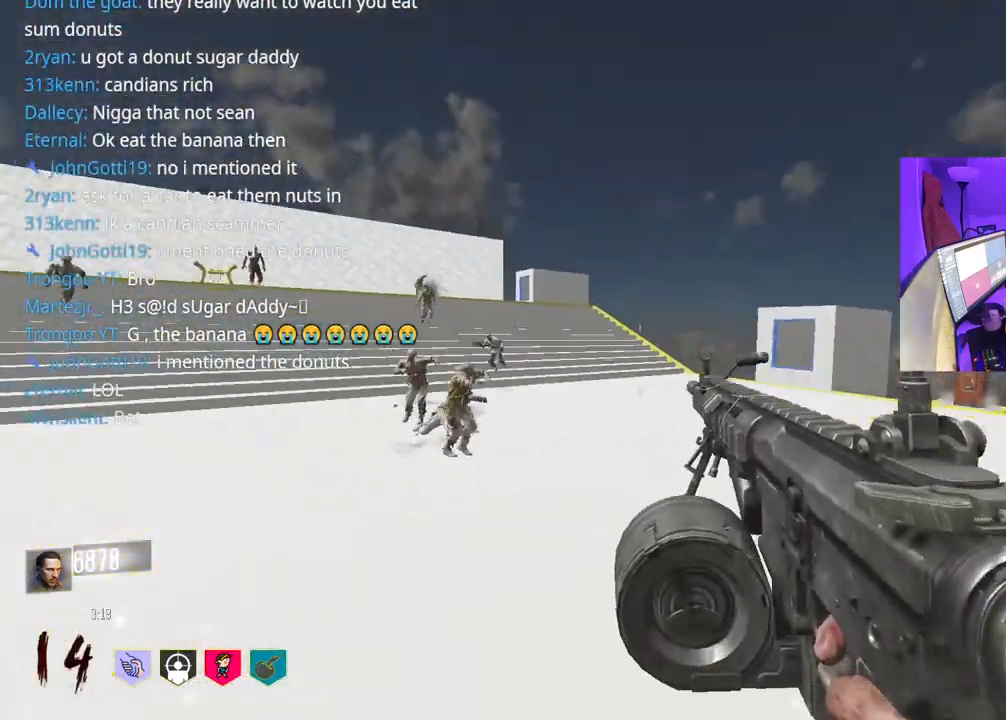
{"buttons": ["L2", "R2"], "left_stick": "down-right", "right_stick": "up-right", "events": [[17, "R2", "down"], [100, "A", "up"], [133, "left_stick", "down-left"], [150, "right_stick", "right"], [267, "right_stick", "left"], [317, "left_stick", "down-right"], [383, "right_stick", "up-right"]]}
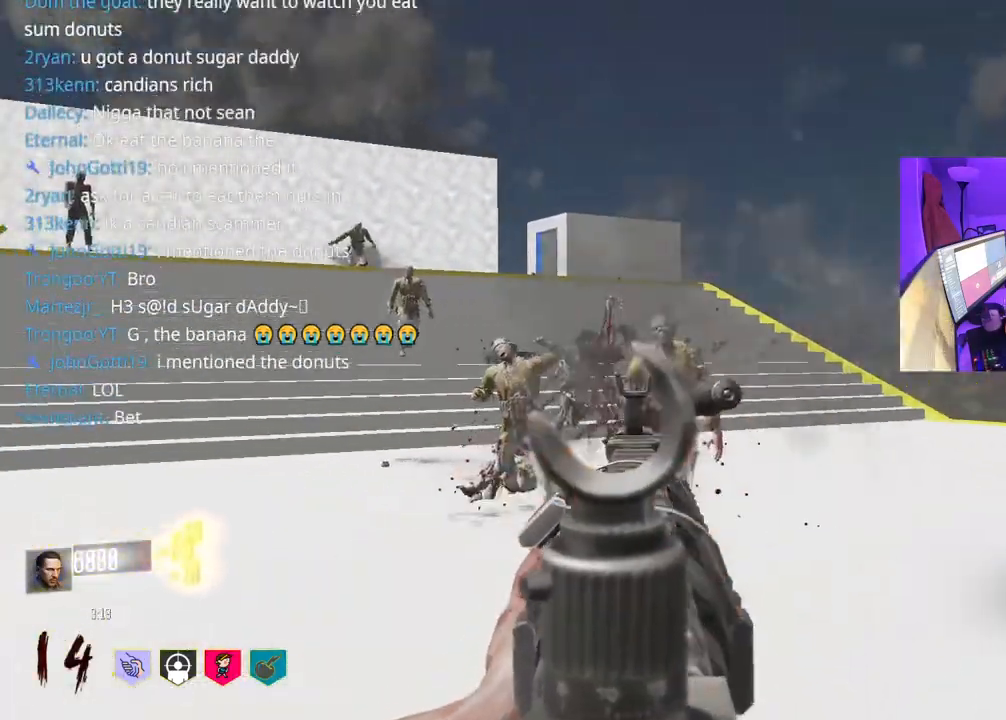
{"buttons": ["L2", "R2"], "left_stick": "right", "right_stick": "right", "events": [[17, "right_stick", "left"], [150, "right_stick", "center"], [333, "right_stick", "left"], [433, "right_stick", "right"], [500, "left_stick", "right"]]}
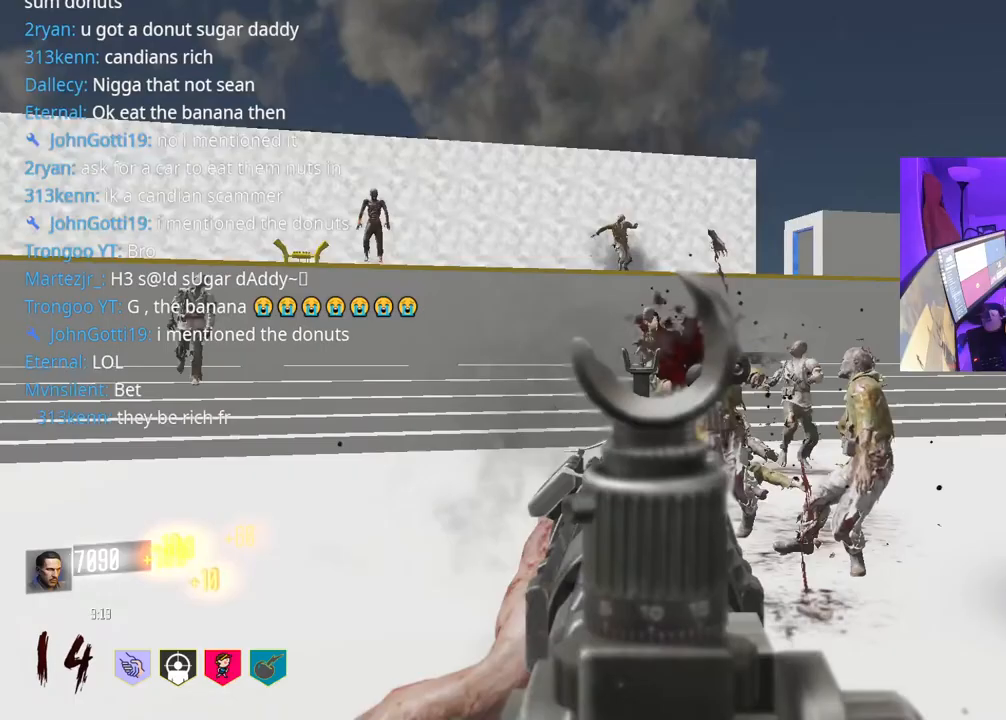
{"buttons": ["L2", "R2"], "left_stick": "right", "right_stick": "down-right", "events": [[183, "right_stick", "up"], [233, "right_stick", "right"], [383, "right_stick", "down-right"]]}
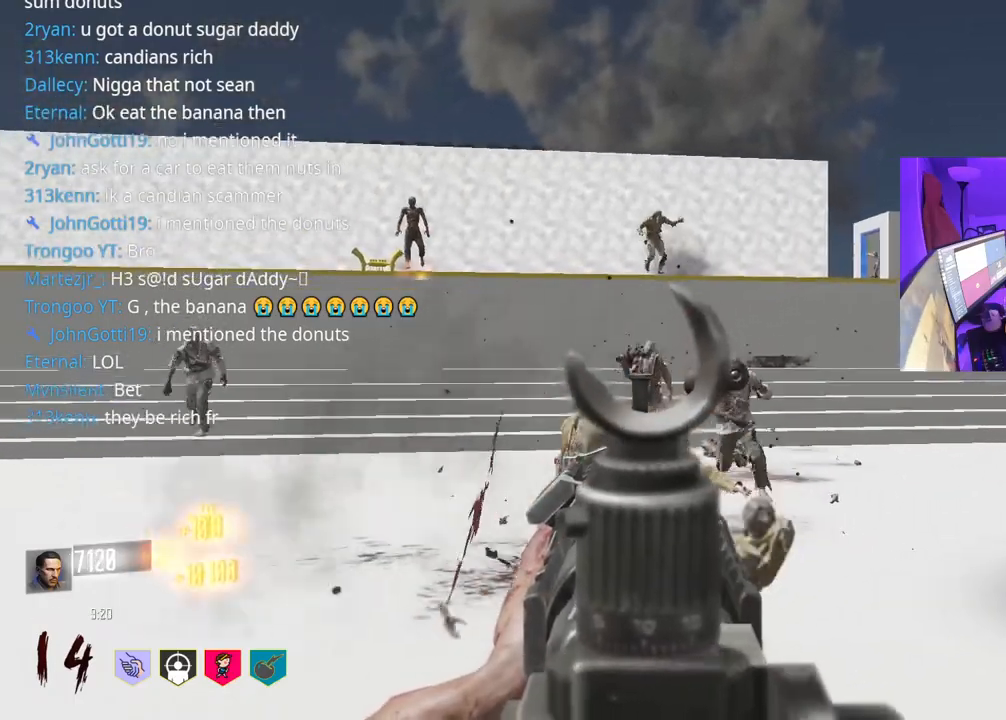
{"buttons": ["L2", "R2"], "left_stick": "right", "right_stick": "center", "events": [[350, "right_stick", "center"]]}
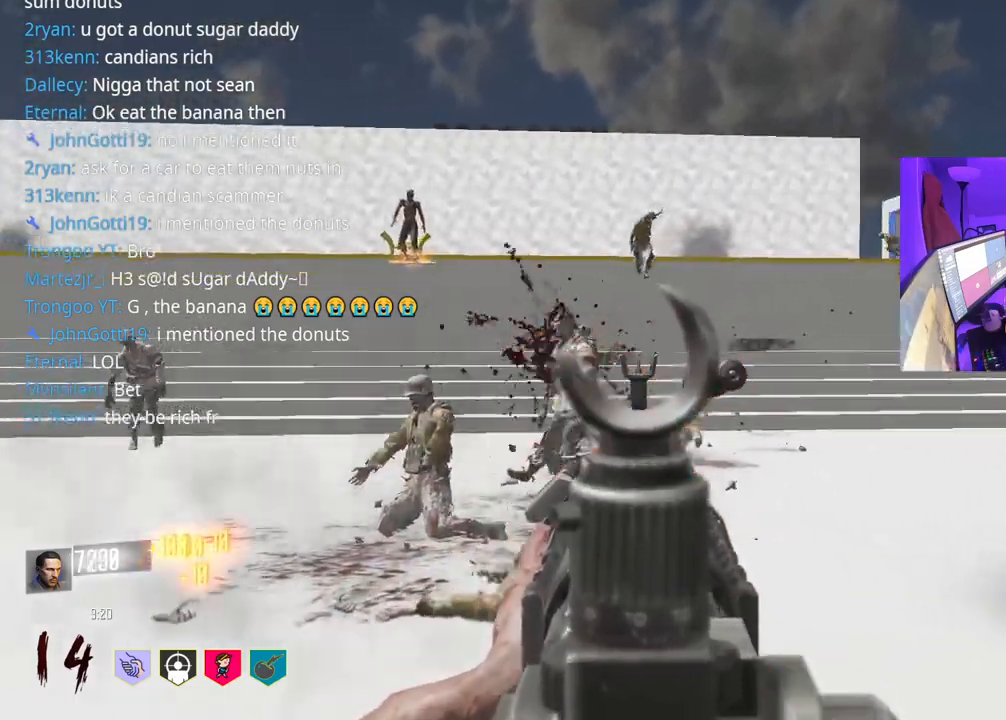
{"buttons": ["L2", "R2"], "left_stick": "right", "right_stick": "left", "events": [[83, "right_stick", "left"], [283, "right_stick", "center"], [333, "L2", "up"], [367, "right_stick", "left"], [383, "R2", "up"], [467, "L2", "down"], [483, "R2", "down"]]}
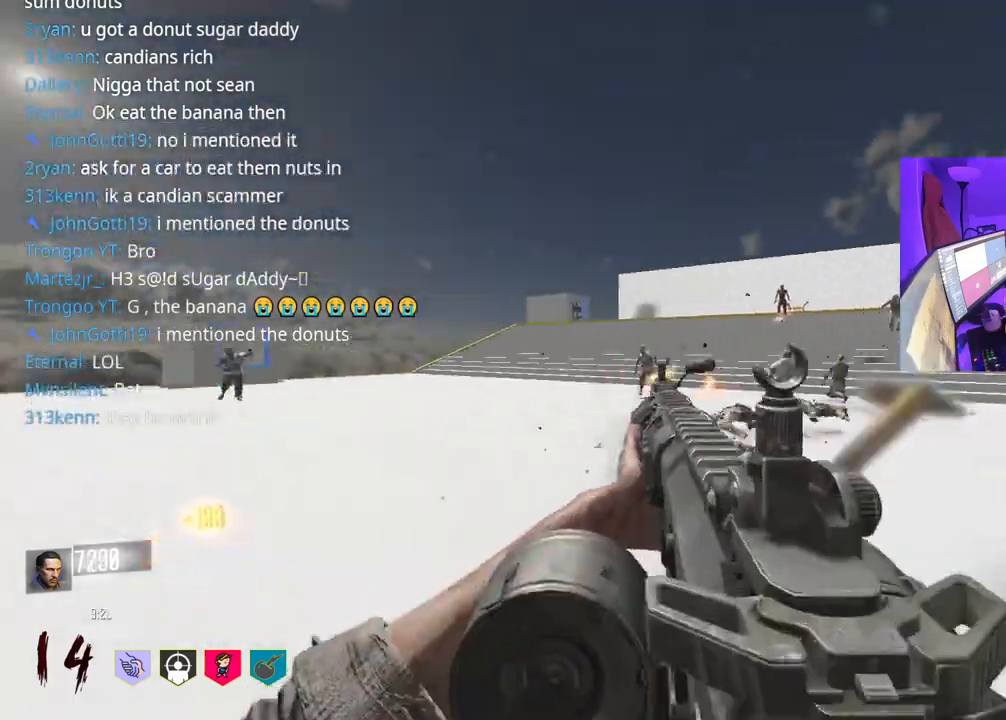
{"buttons": ["L2", "R2"], "left_stick": "right", "right_stick": "right", "events": [[83, "right_stick", "right"], [350, "right_stick", "left"], [467, "right_stick", "right"]]}
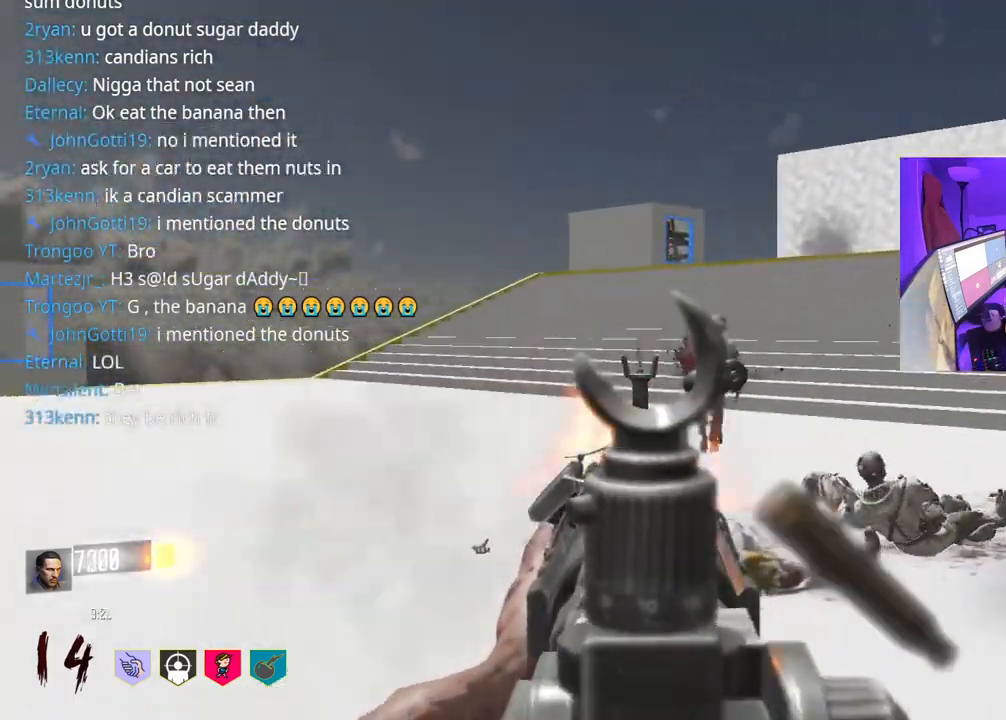
{"buttons": ["L2", "R2"], "left_stick": "right", "right_stick": "right", "events": []}
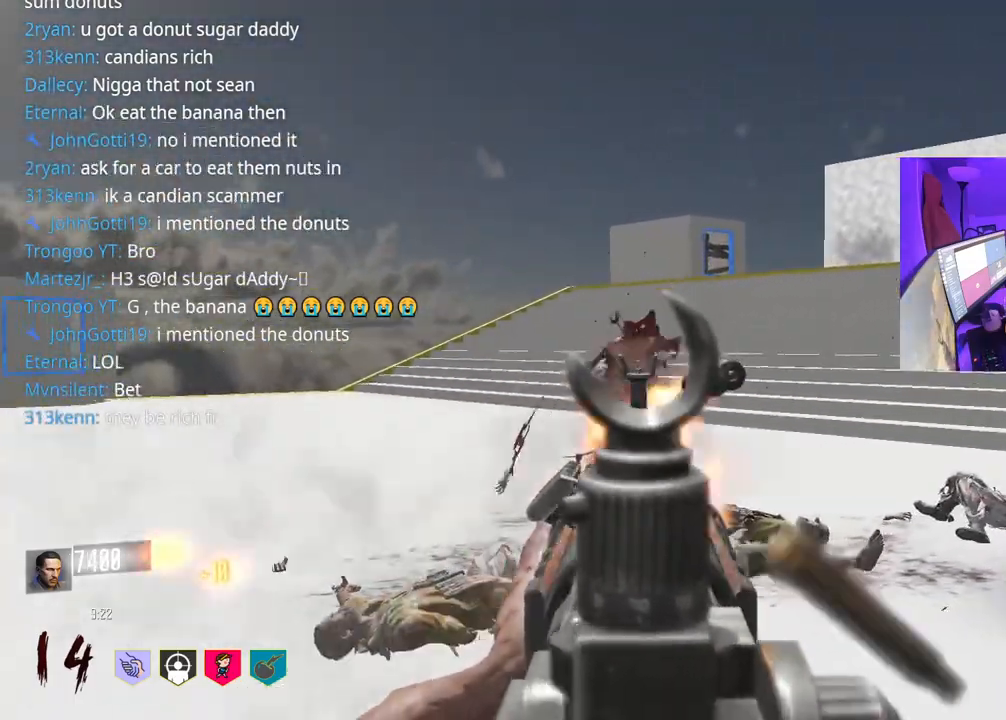
{"buttons": [], "left_stick": "right", "right_stick": "center", "events": [[67, "right_stick", "left"], [150, "right_stick", "center"], [267, "L2", "up"], [400, "X", "down"], [450, "R2", "up"], [450, "X", "up"]]}
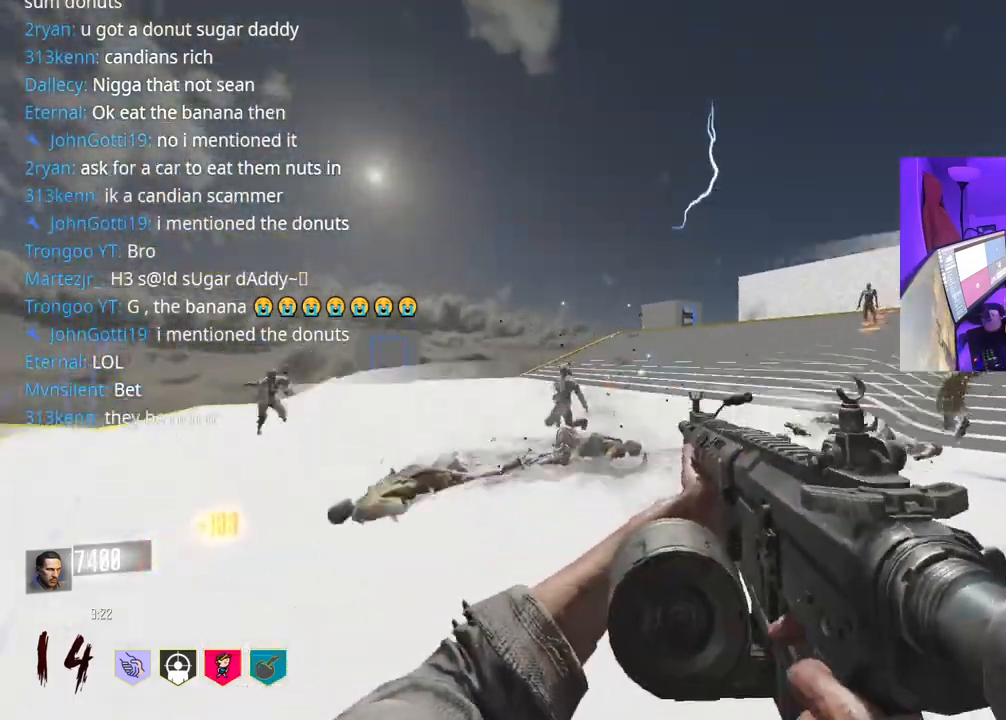
{"buttons": [], "left_stick": "up", "right_stick": "center", "events": [[100, "left_stick", "up-right"], [100, "right_stick", "right"], [350, "left_stick", "up"], [367, "right_stick", "center"]]}
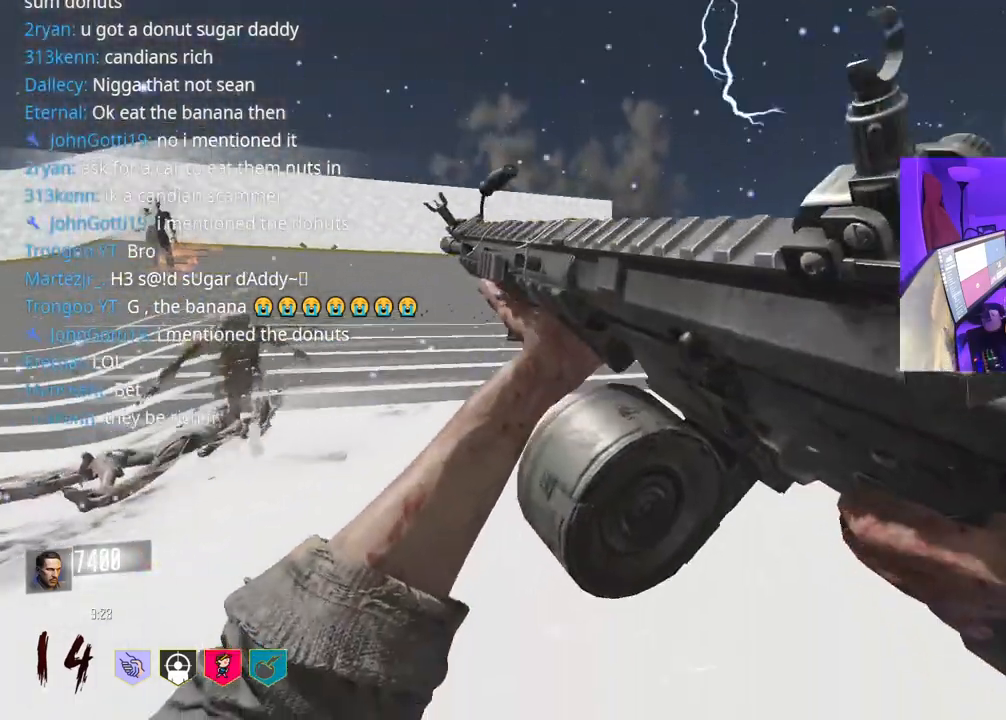
{"buttons": [], "left_stick": "up", "right_stick": "right", "events": [[50, "right_stick", "left"], [283, "right_stick", "right"]]}
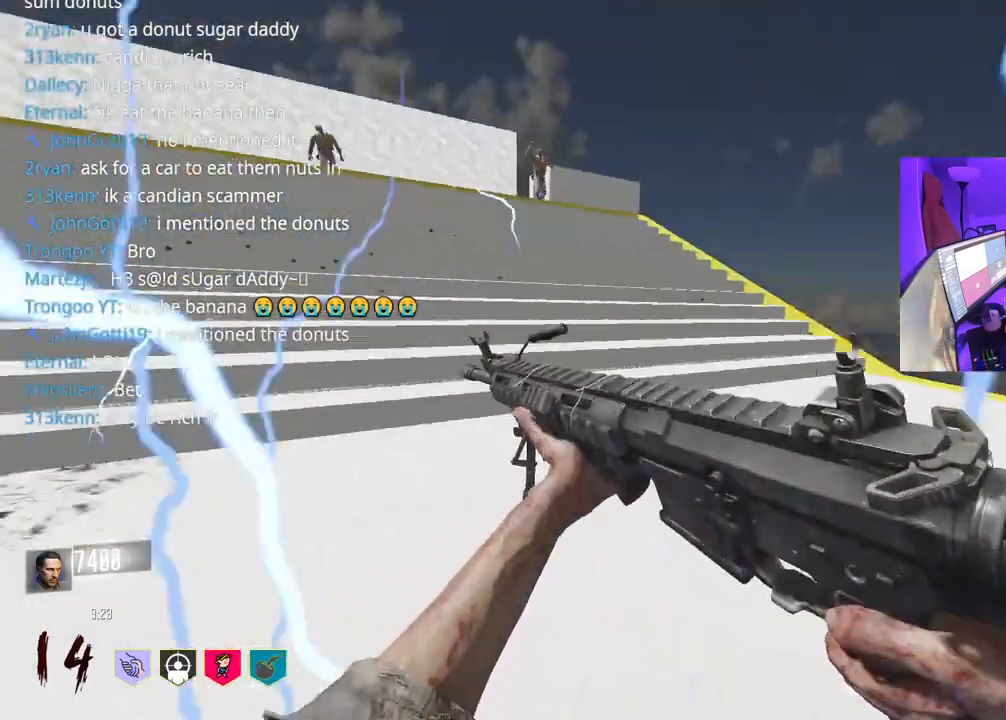
{"buttons": [], "left_stick": "up", "right_stick": "right", "events": []}
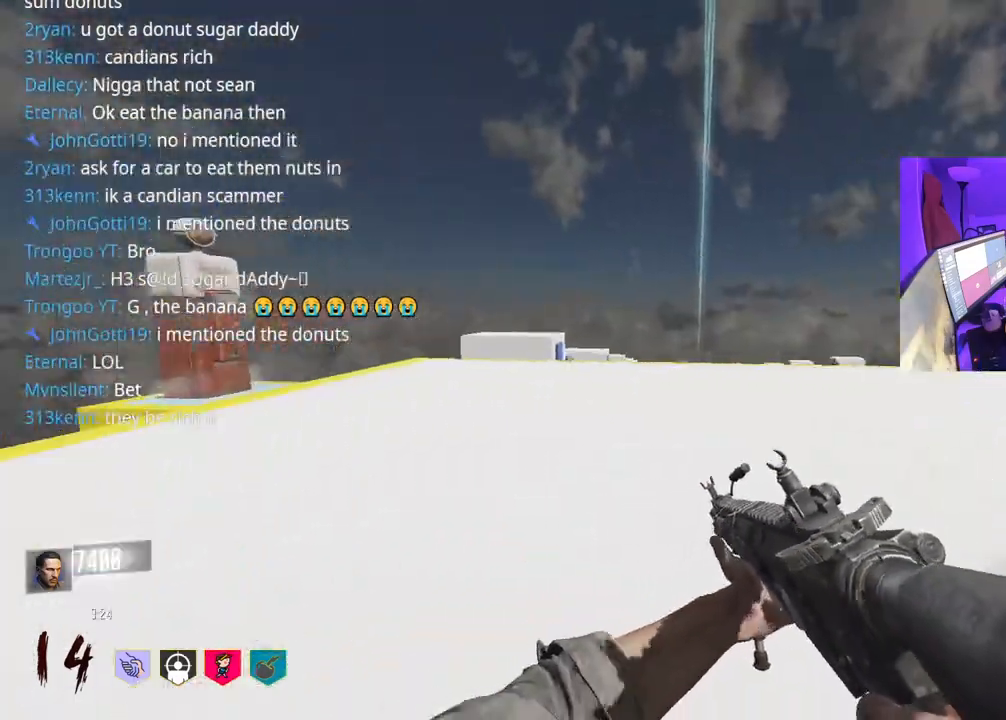
{"buttons": [], "left_stick": "up", "right_stick": "center", "events": [[500, "right_stick", "center"]]}